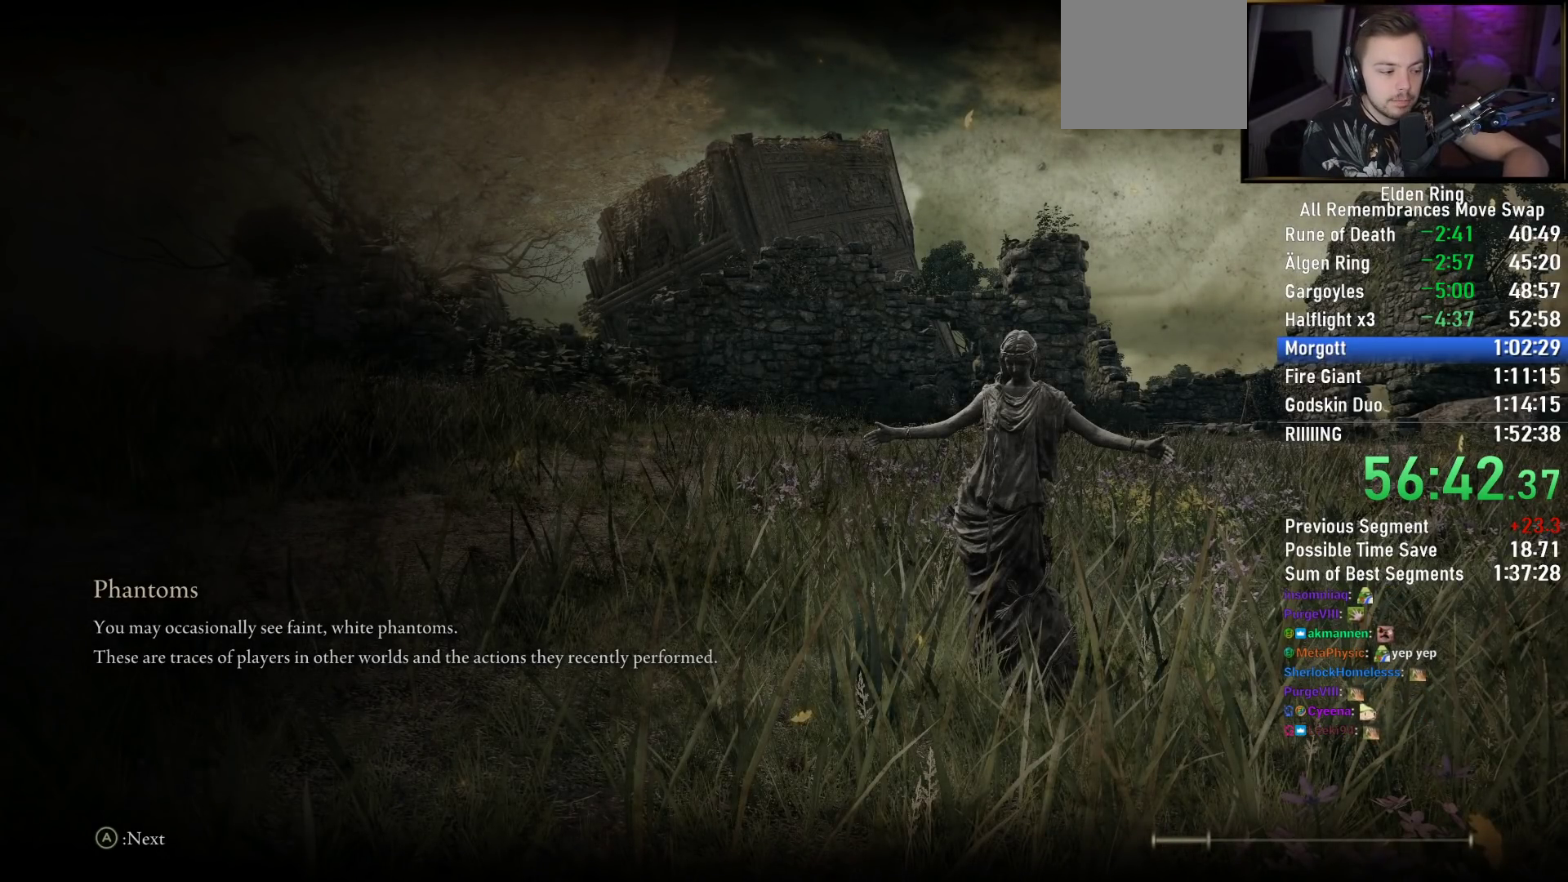
Gameplay with a controller (PlayStation layout); each line is a JSON object with the inputs held at the frame after it. "events" lists button and stick changes between this image and that frame as [ms after this image, input, new state], when the widget could be followed in between.
{"buttons": [], "left_stick": "up", "right_stick": "center", "events": [[100, "left_stick", "up"]]}
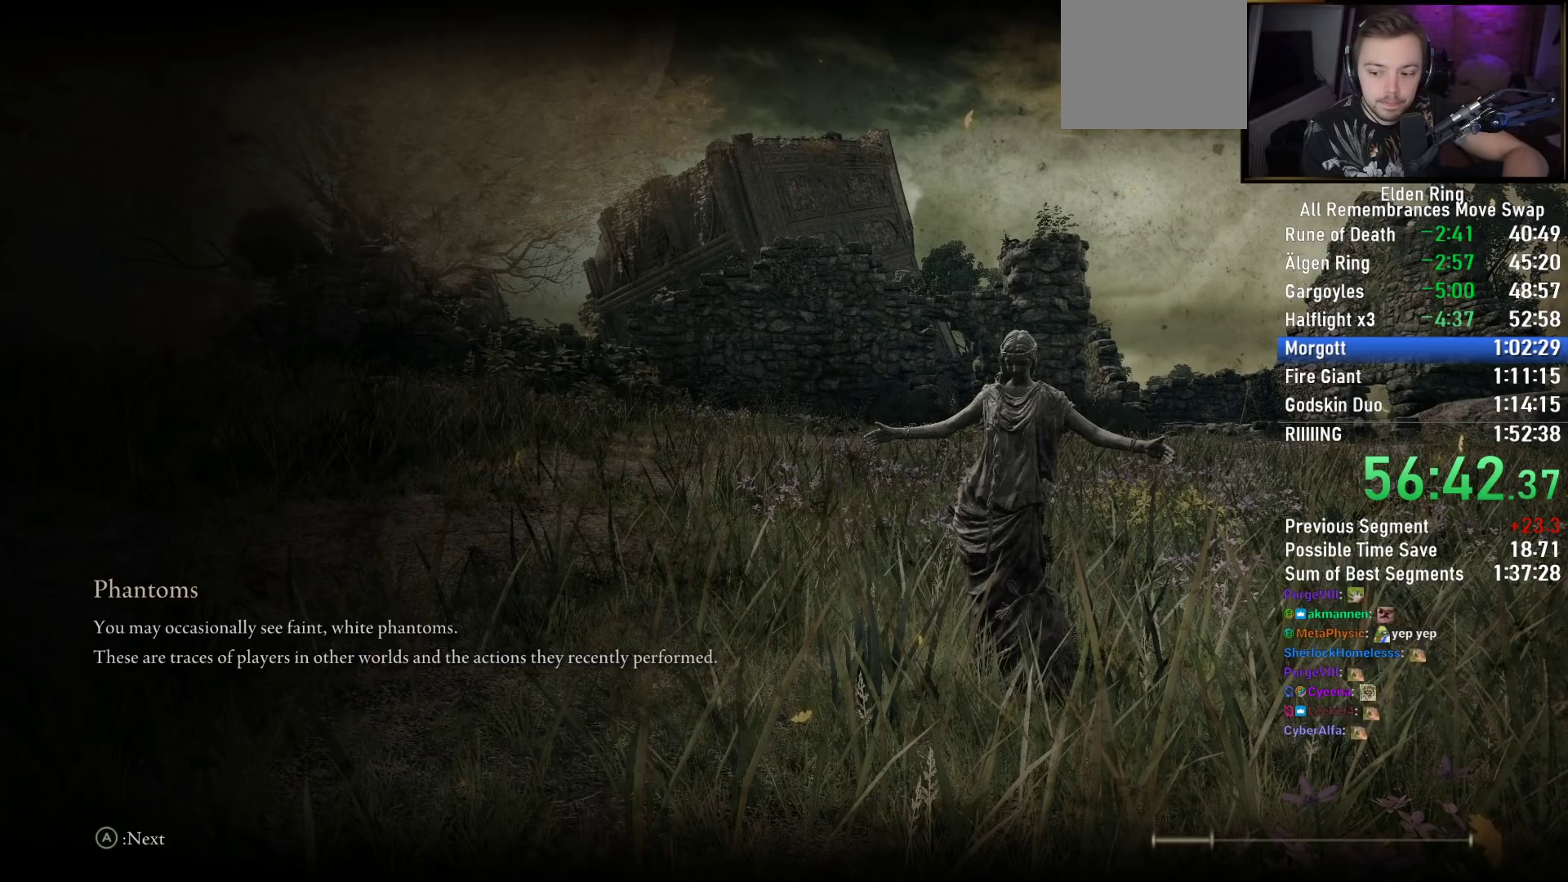
{"buttons": [], "left_stick": "up", "right_stick": "center", "events": [[183, "left_stick", "center"], [333, "left_stick", "up"]]}
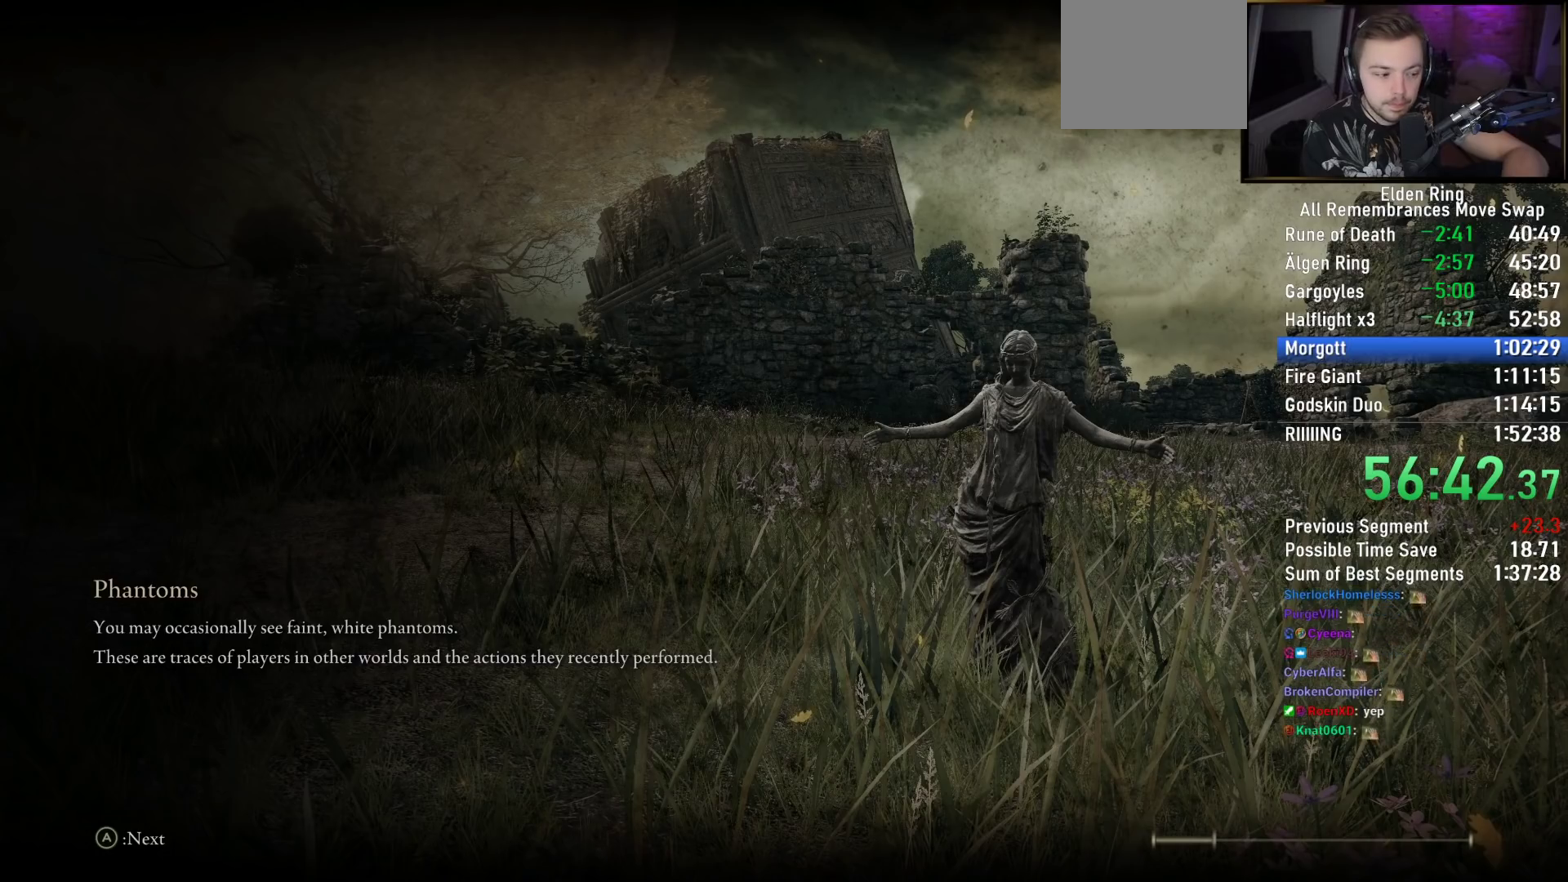
{"buttons": [], "left_stick": "up", "right_stick": "center", "events": [[167, "left_stick", "center"], [233, "left_stick", "up"]]}
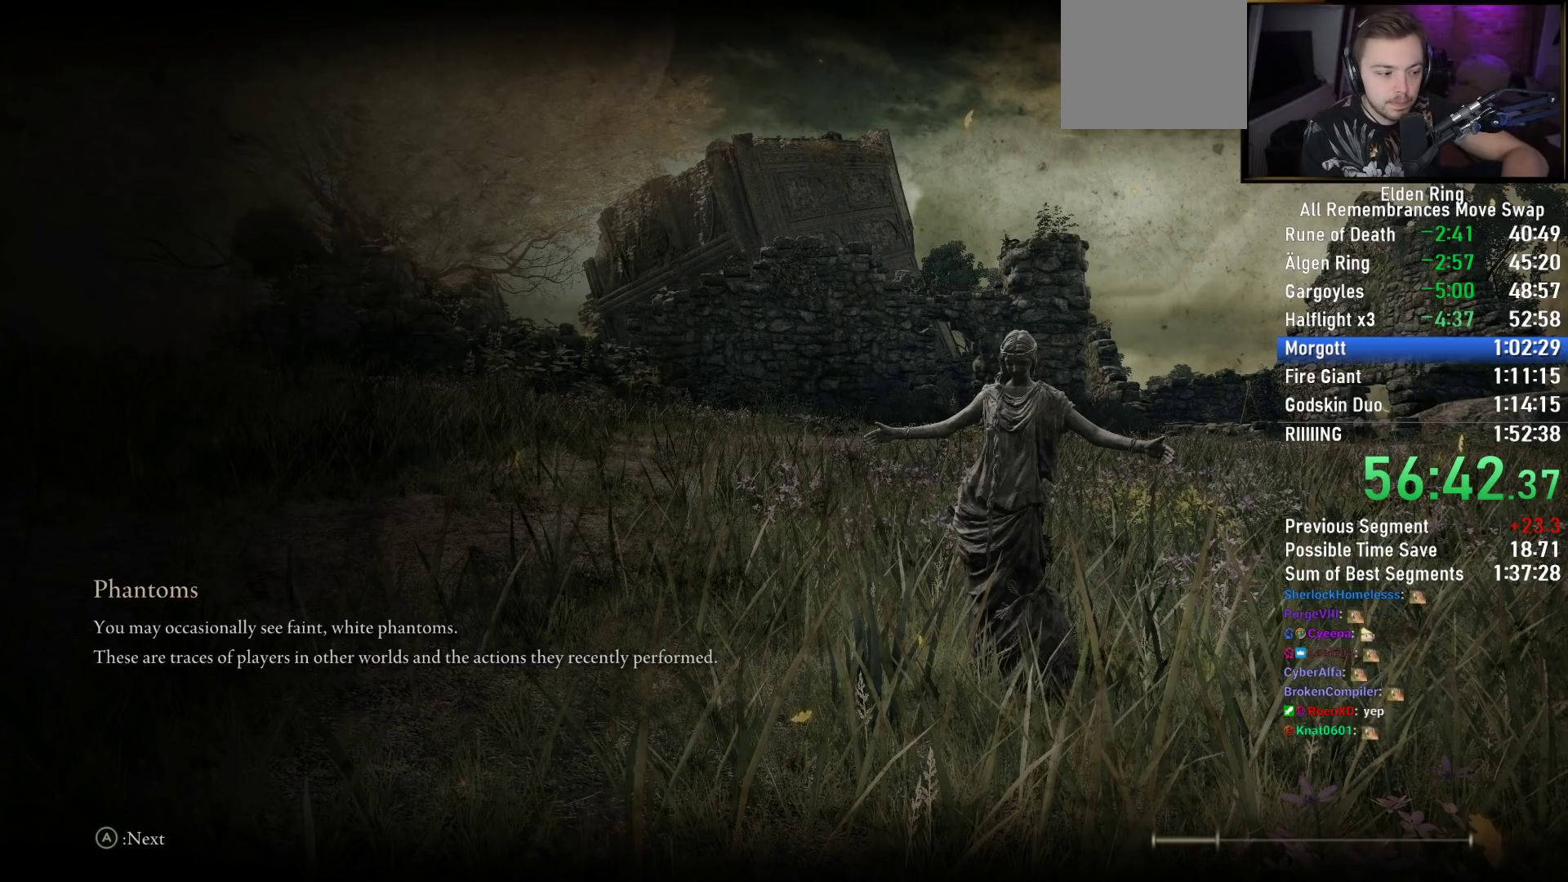
{"buttons": [], "left_stick": "up", "right_stick": "center", "events": [[233, "left_stick", "center"], [400, "left_stick", "up"]]}
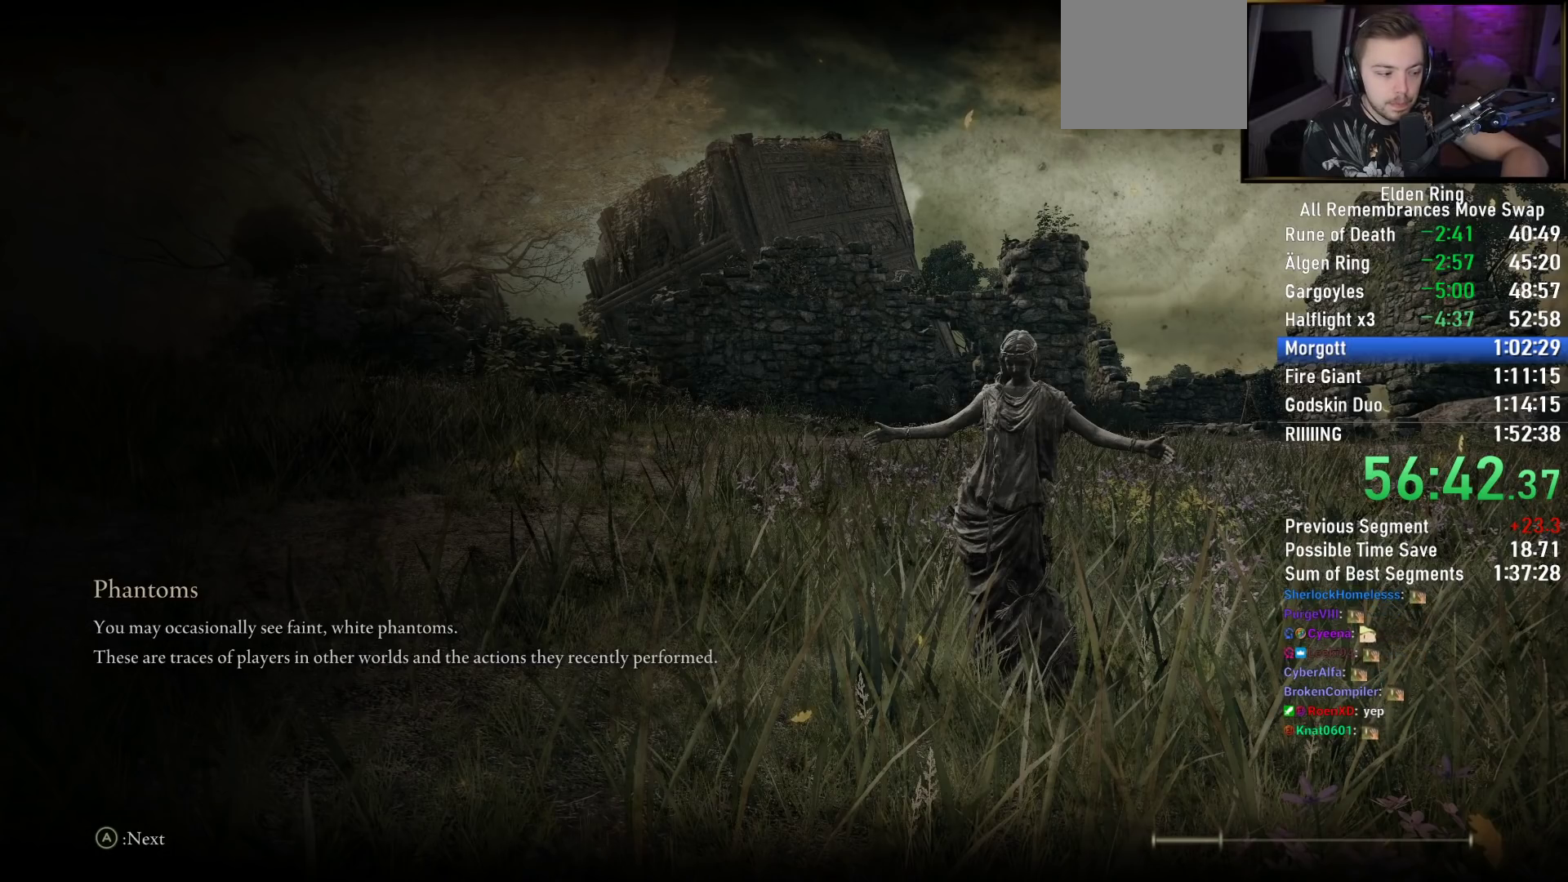
{"buttons": ["TRIANGLE"], "left_stick": "up", "right_stick": "center", "events": [[83, "TRIANGLE", "down"], [167, "TRIANGLE", "up"], [283, "TRIANGLE", "down"], [350, "TRIANGLE", "up"], [450, "TRIANGLE", "down"]]}
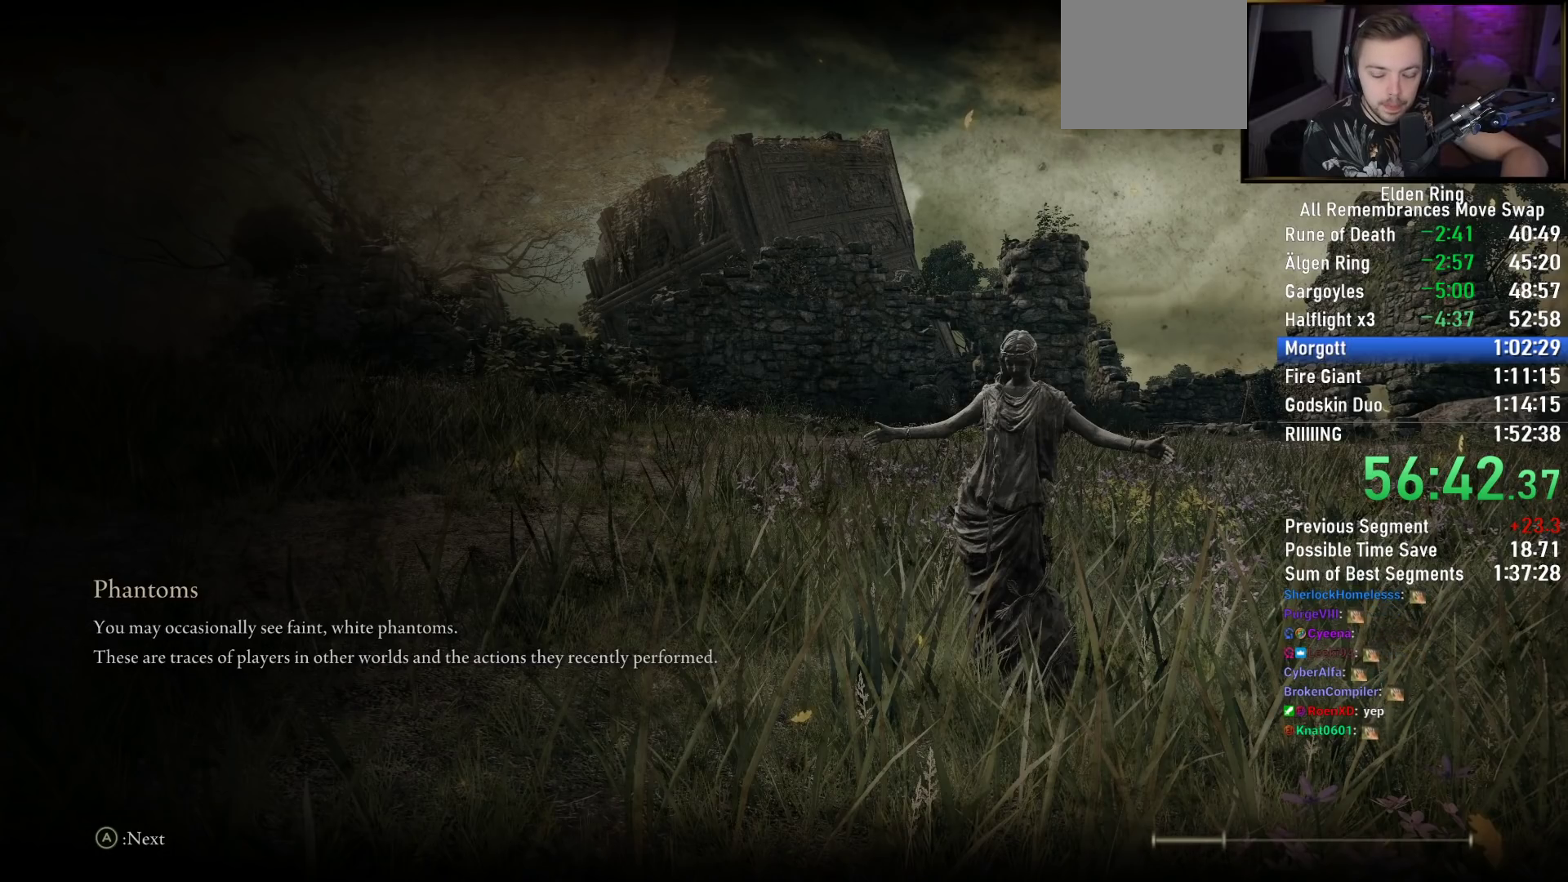
{"buttons": ["TRIANGLE"], "left_stick": "up", "right_stick": "center", "events": [[33, "TRIANGLE", "up"], [133, "TRIANGLE", "down"], [217, "TRIANGLE", "up"], [317, "TRIANGLE", "down"], [400, "TRIANGLE", "up"], [483, "TRIANGLE", "down"]]}
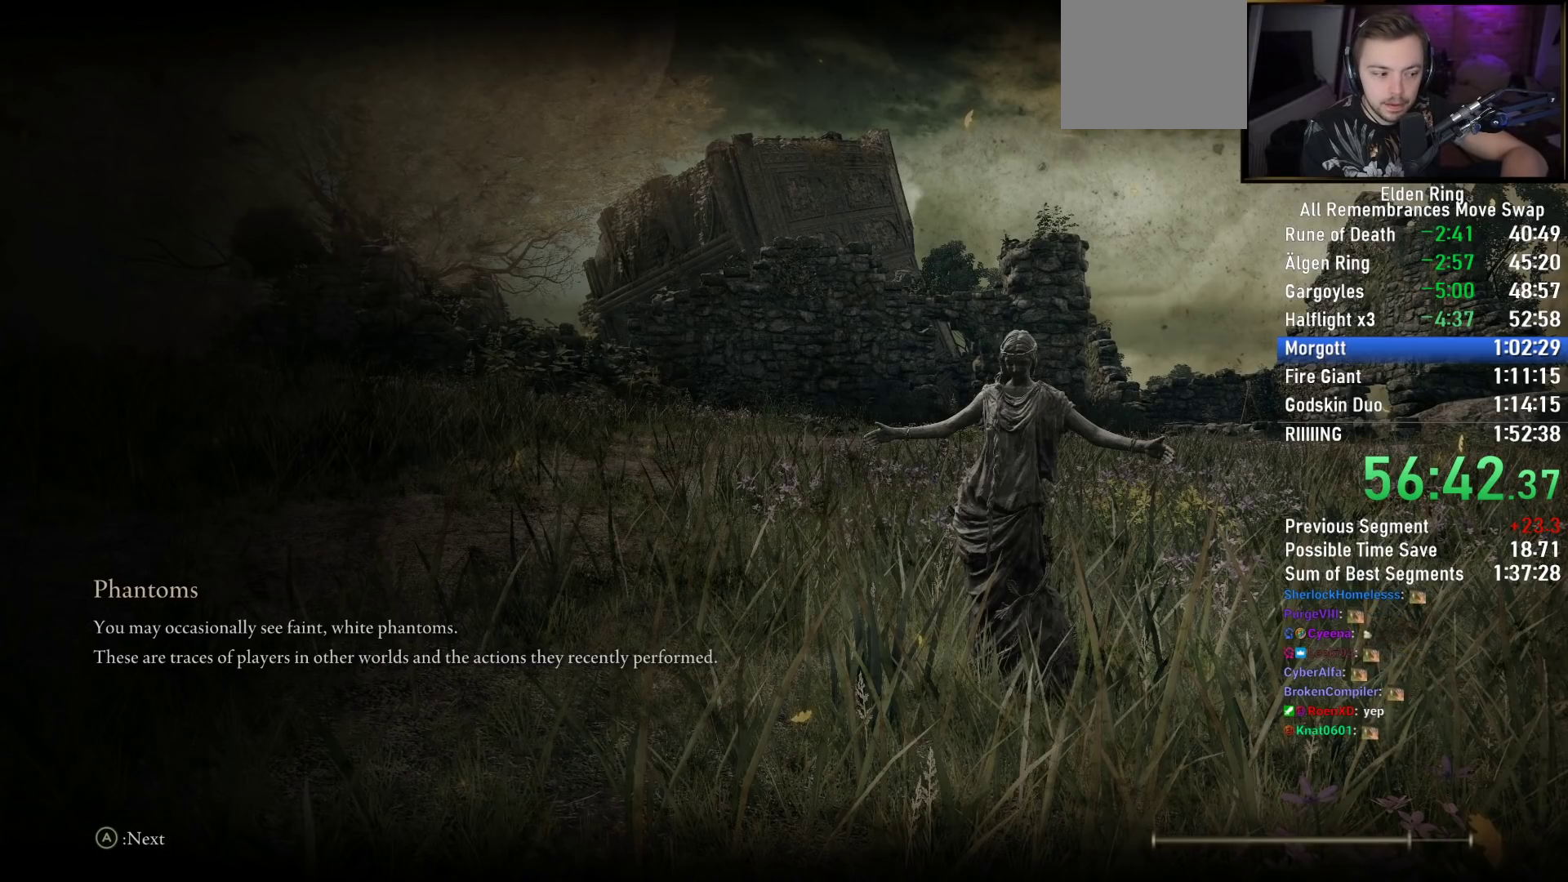
{"buttons": [], "left_stick": "up", "right_stick": "center", "events": [[100, "TRIANGLE", "up"], [167, "TRIANGLE", "down"], [283, "TRIANGLE", "up"], [350, "TRIANGLE", "down"], [467, "TRIANGLE", "up"]]}
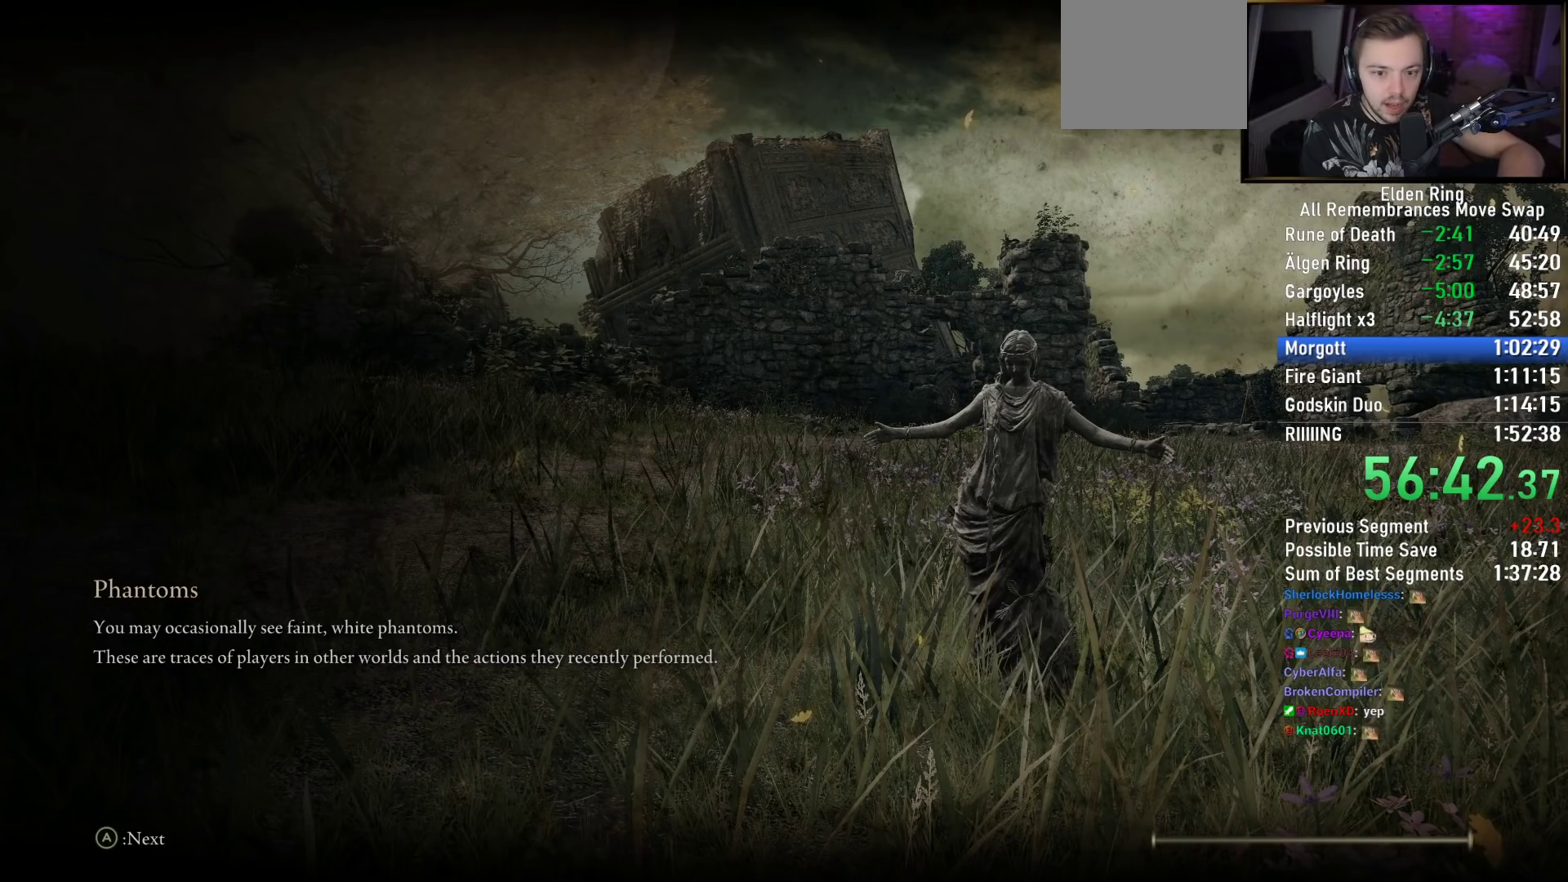
{"buttons": ["TRIANGLE"], "left_stick": "up", "right_stick": "center", "events": [[50, "TRIANGLE", "down"], [167, "TRIANGLE", "up"], [233, "TRIANGLE", "down"], [350, "TRIANGLE", "up"], [433, "TRIANGLE", "down"]]}
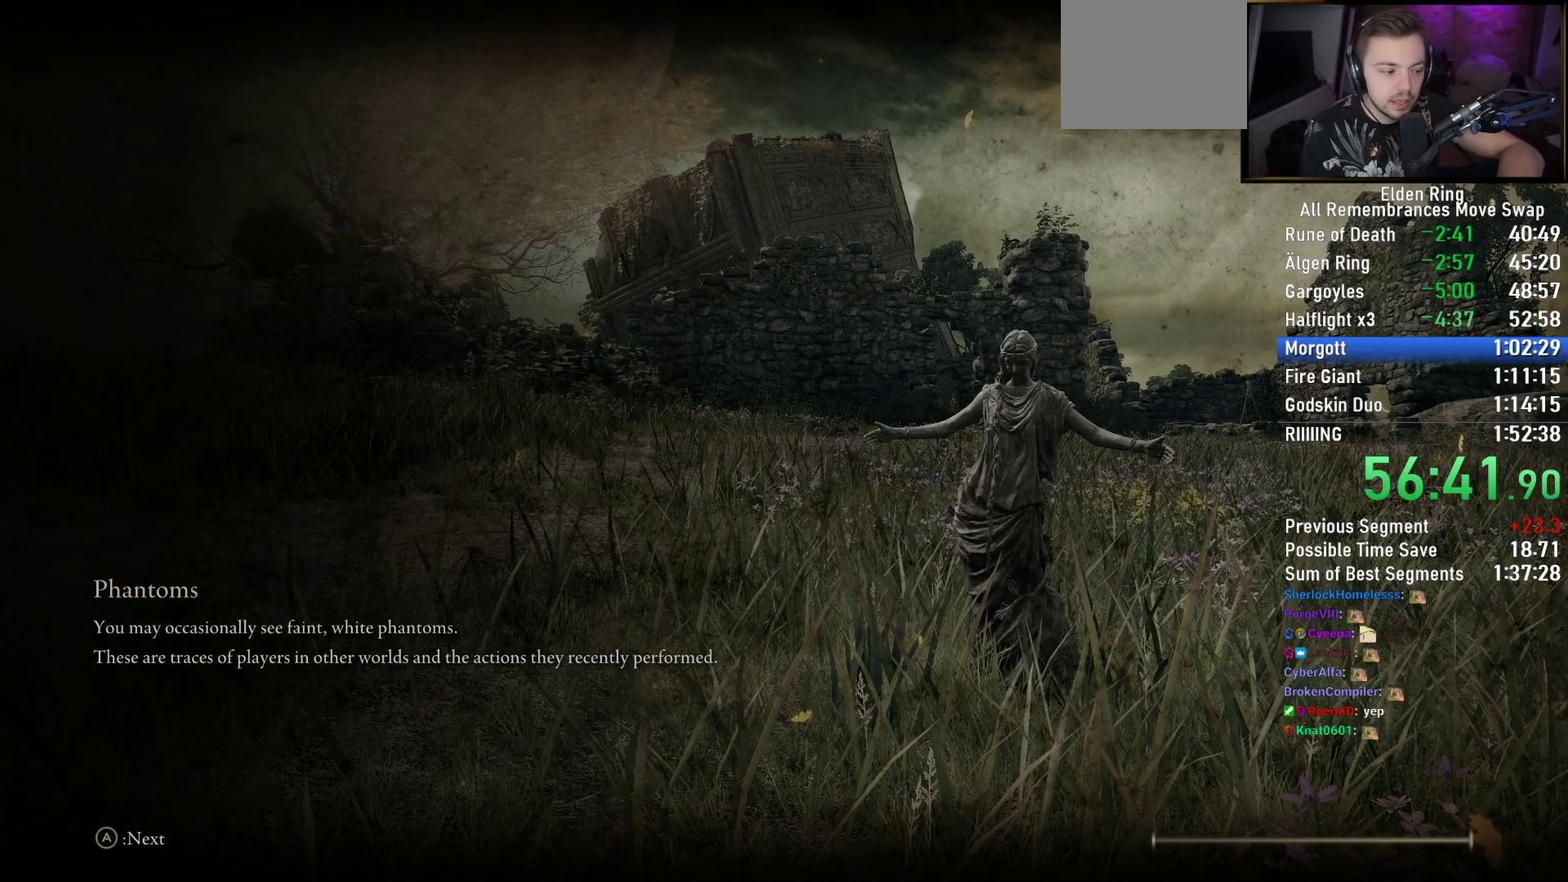
{"buttons": ["TRIANGLE"], "left_stick": "up", "right_stick": "center", "events": [[33, "TRIANGLE", "up"], [117, "TRIANGLE", "down"], [217, "TRIANGLE", "up"], [317, "TRIANGLE", "down"], [400, "TRIANGLE", "up"], [483, "TRIANGLE", "down"]]}
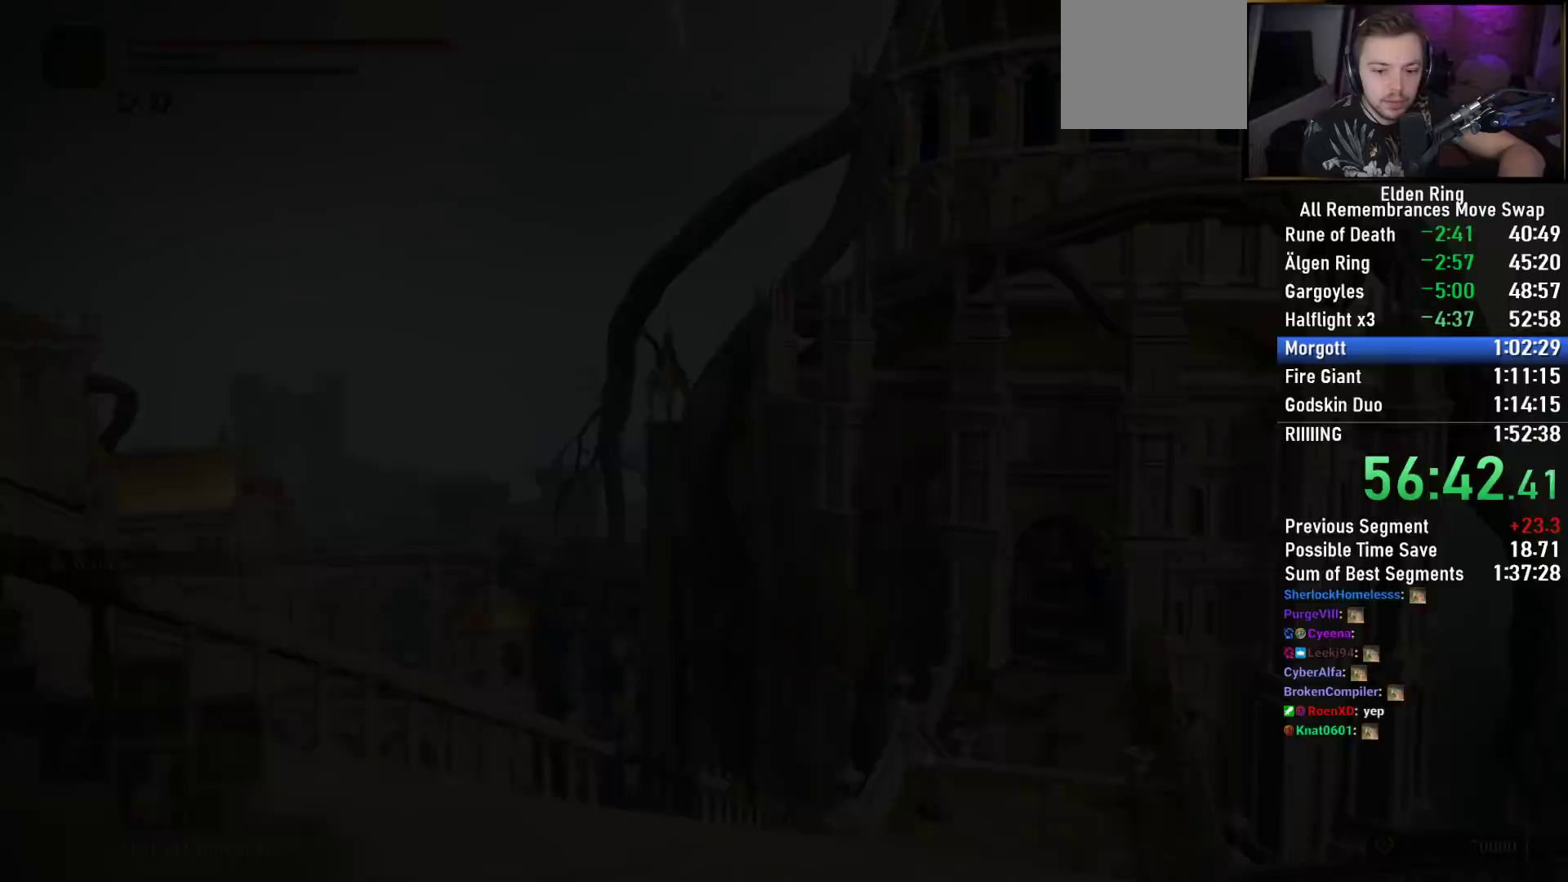
{"buttons": [], "left_stick": "down-left", "right_stick": "center", "events": [[83, "TRIANGLE", "up"], [167, "TRIANGLE", "down"], [250, "TRIANGLE", "up"], [433, "left_stick", "down-left"]]}
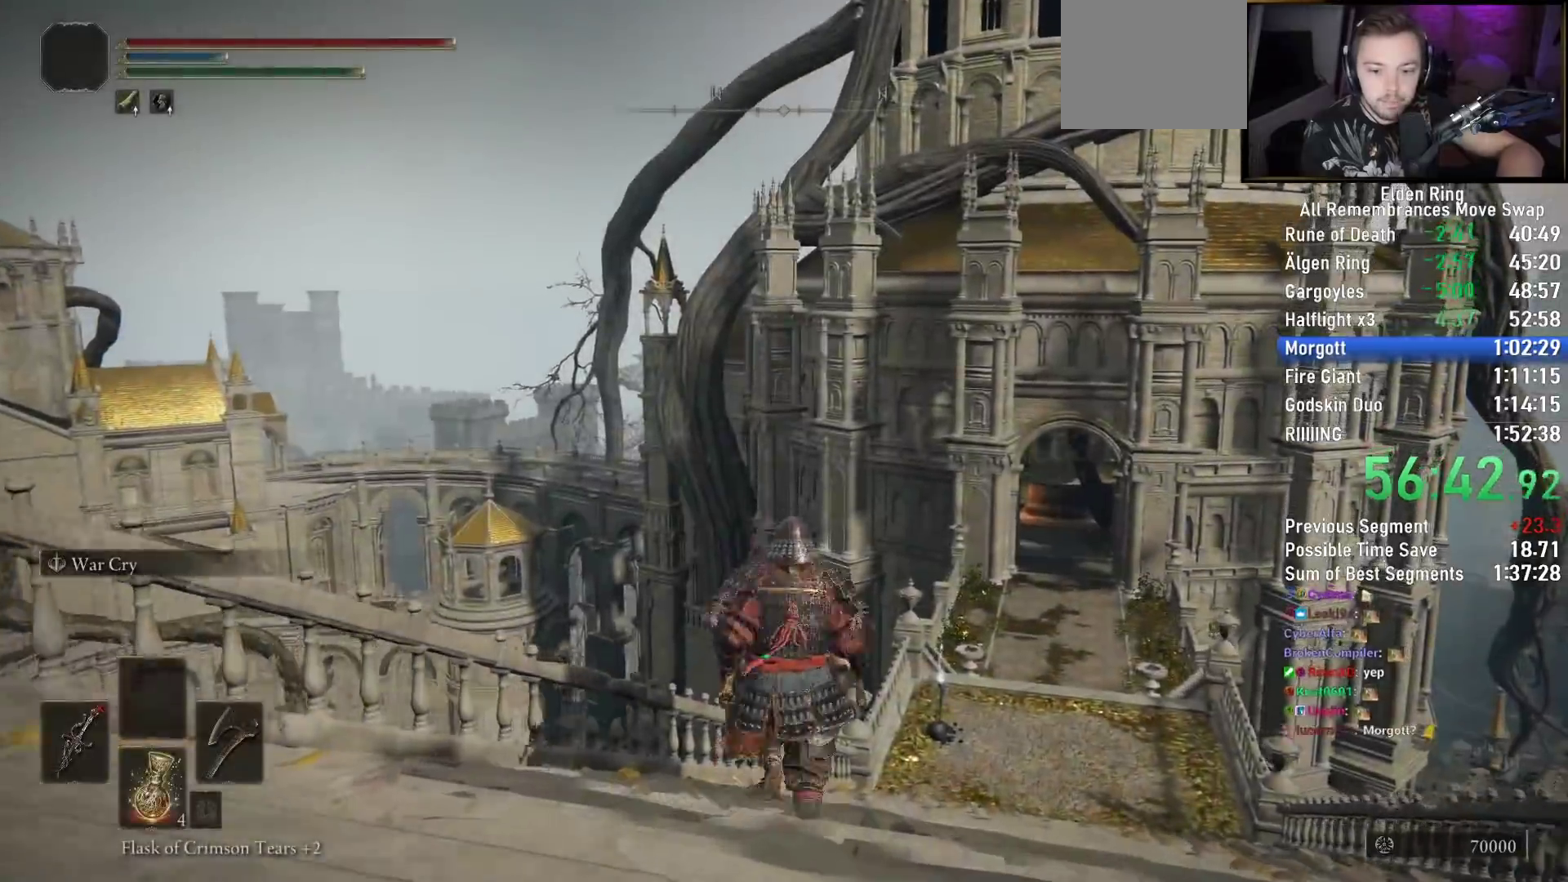
{"buttons": ["CIRCLE"], "left_stick": "down-left", "right_stick": "down-left", "events": [[17, "left_stick", "down"], [17, "right_stick", "down-left"], [217, "left_stick", "down-left"], [267, "CIRCLE", "down"]]}
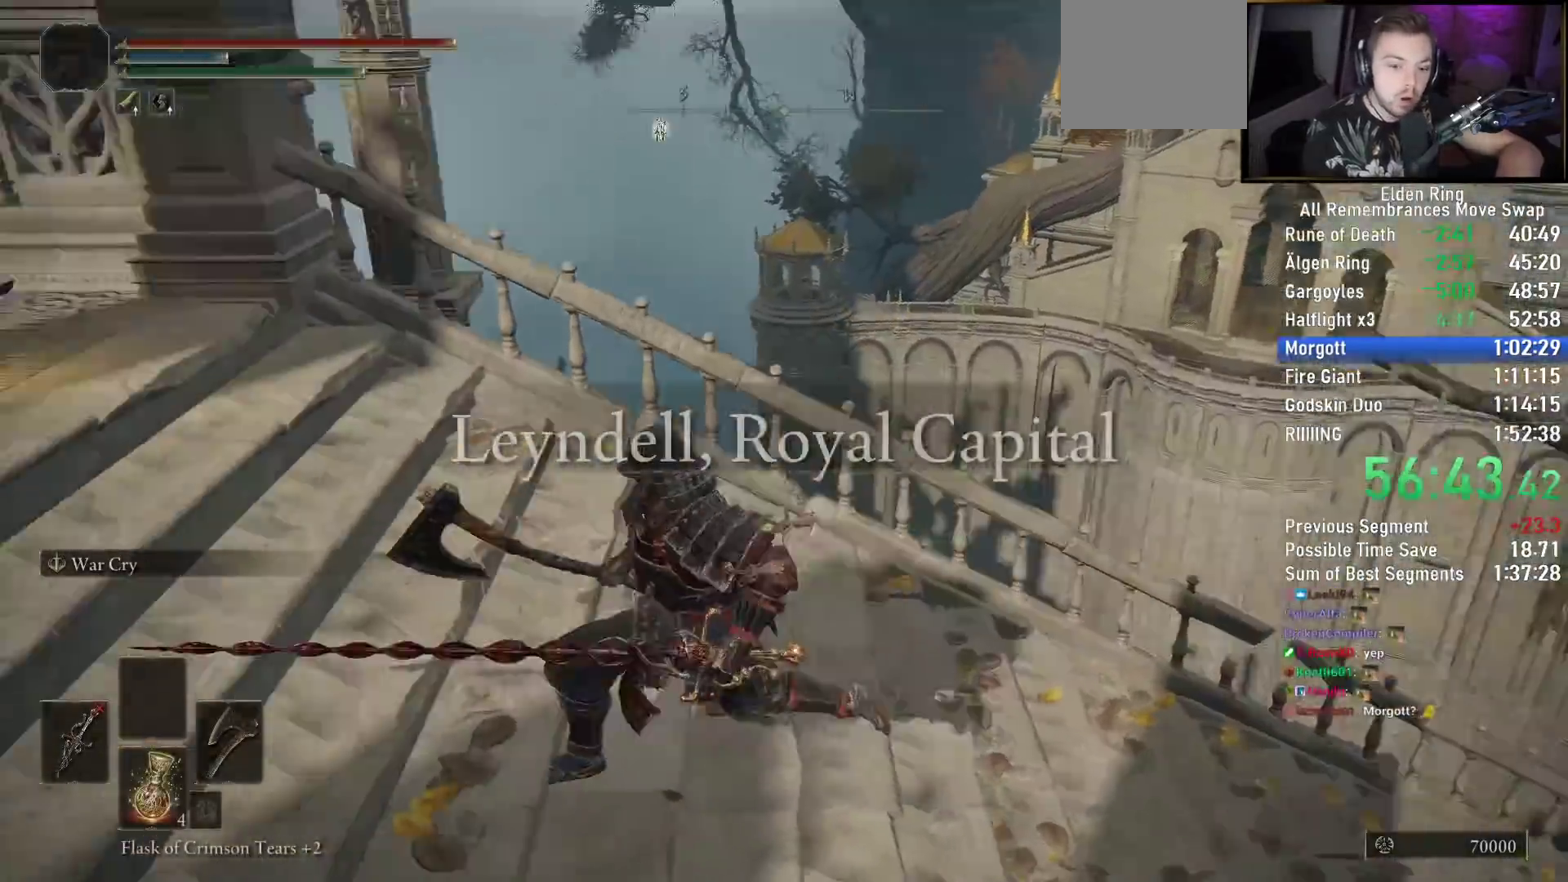
{"buttons": ["CIRCLE"], "left_stick": "up-left", "right_stick": "down-left", "events": [[300, "left_stick", "up-left"]]}
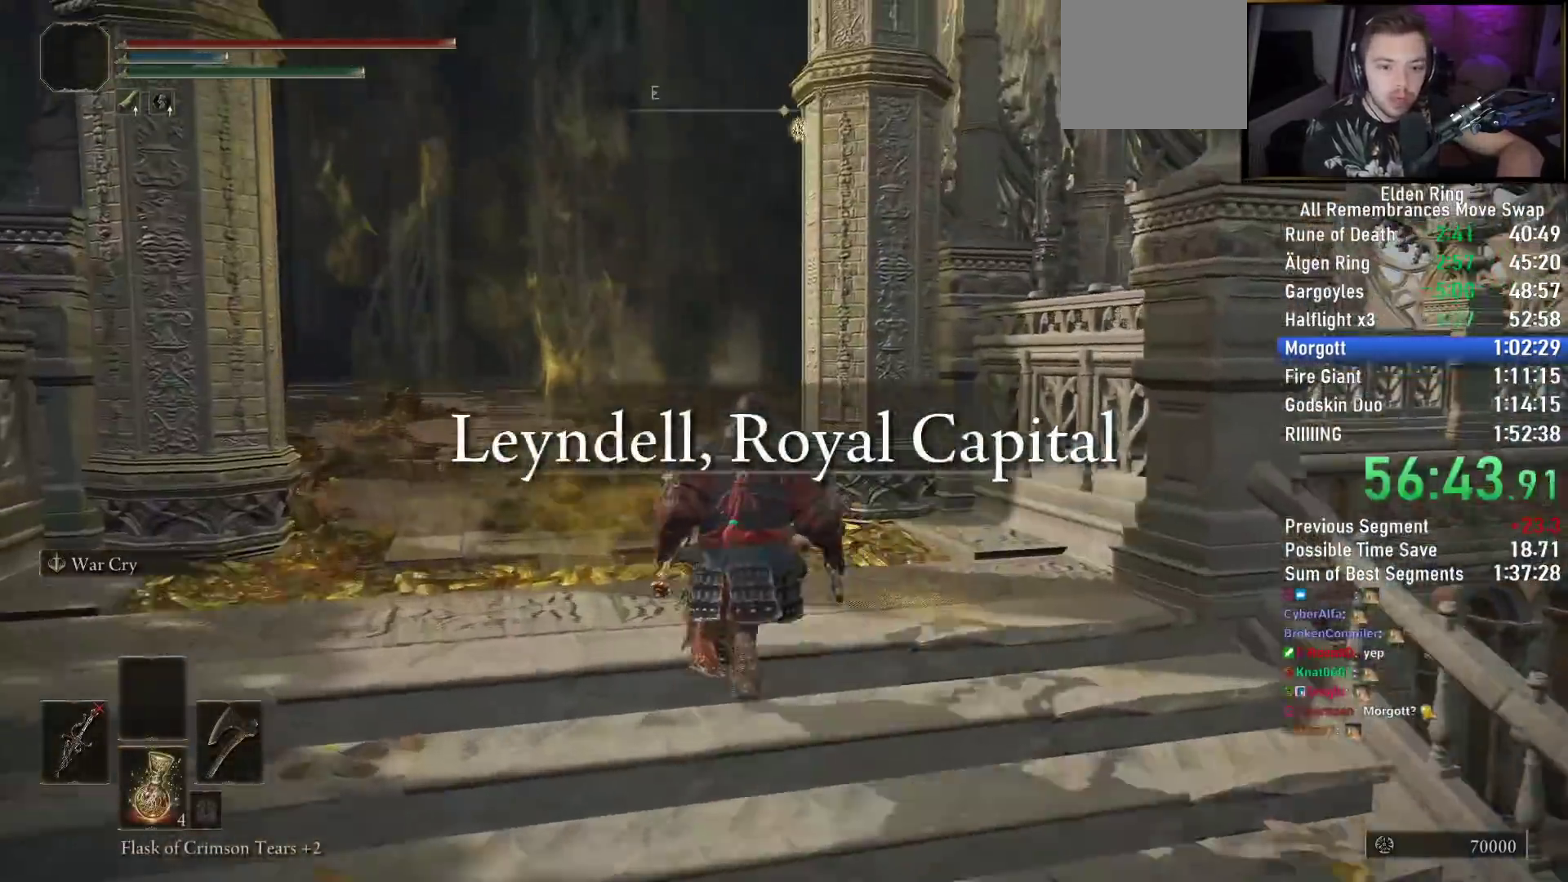
{"buttons": ["TRIANGLE"], "left_stick": "up", "right_stick": "left", "events": [[233, "right_stick", "left"], [383, "CIRCLE", "up"], [483, "TRIANGLE", "down"], [500, "left_stick", "up"]]}
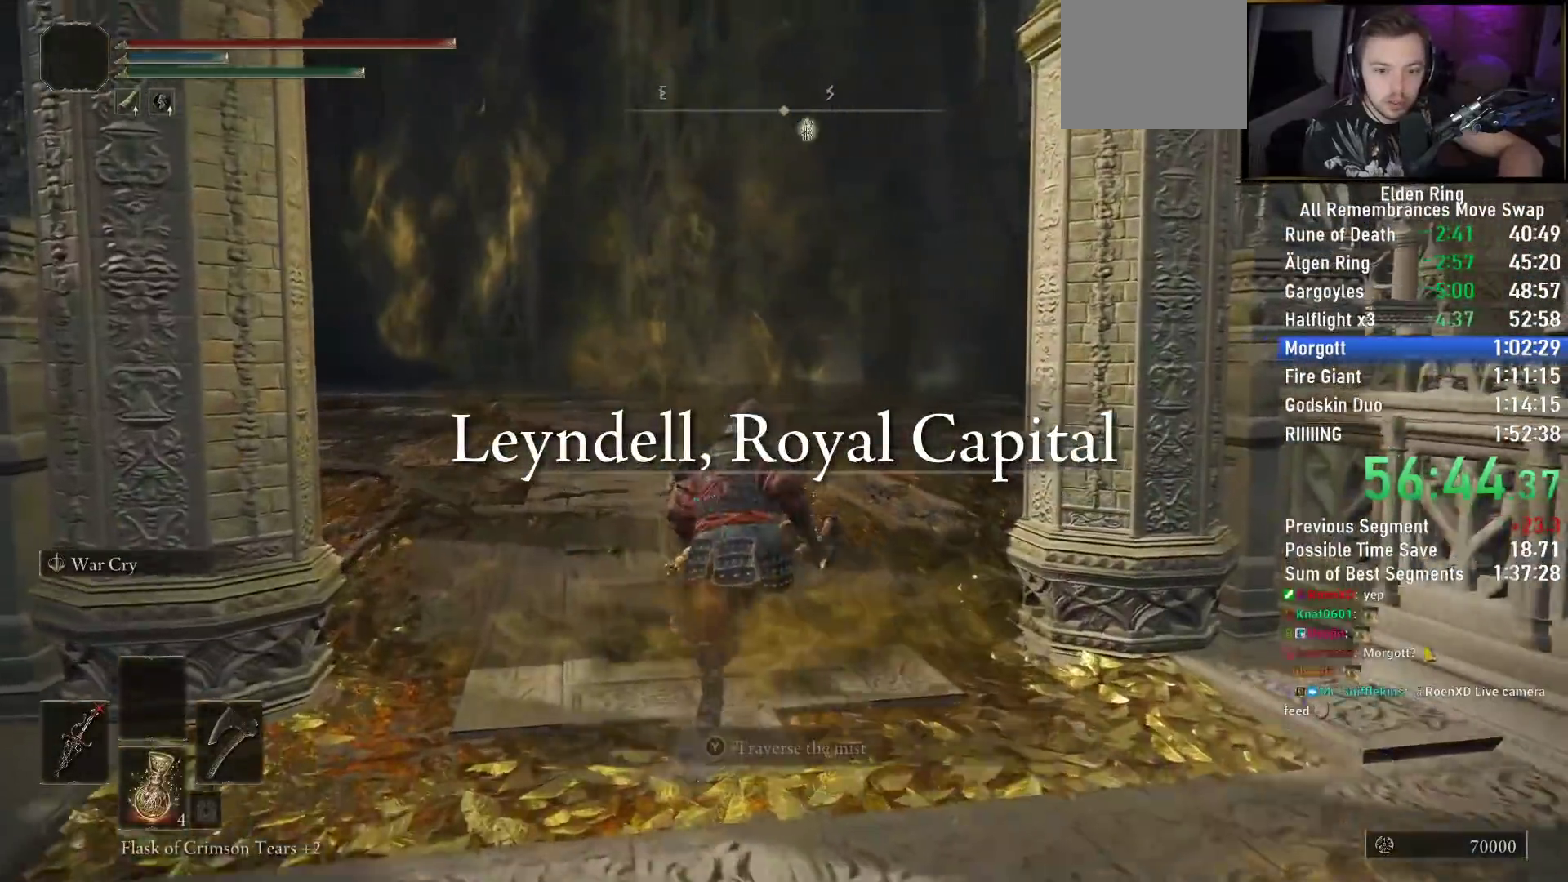
{"buttons": [], "left_stick": "up", "right_stick": "center", "events": [[33, "right_stick", "right"], [67, "TRIANGLE", "up"], [150, "TRIANGLE", "down"], [150, "right_stick", "center"], [233, "TRIANGLE", "up"], [300, "TRIANGLE", "down"], [400, "TRIANGLE", "up"]]}
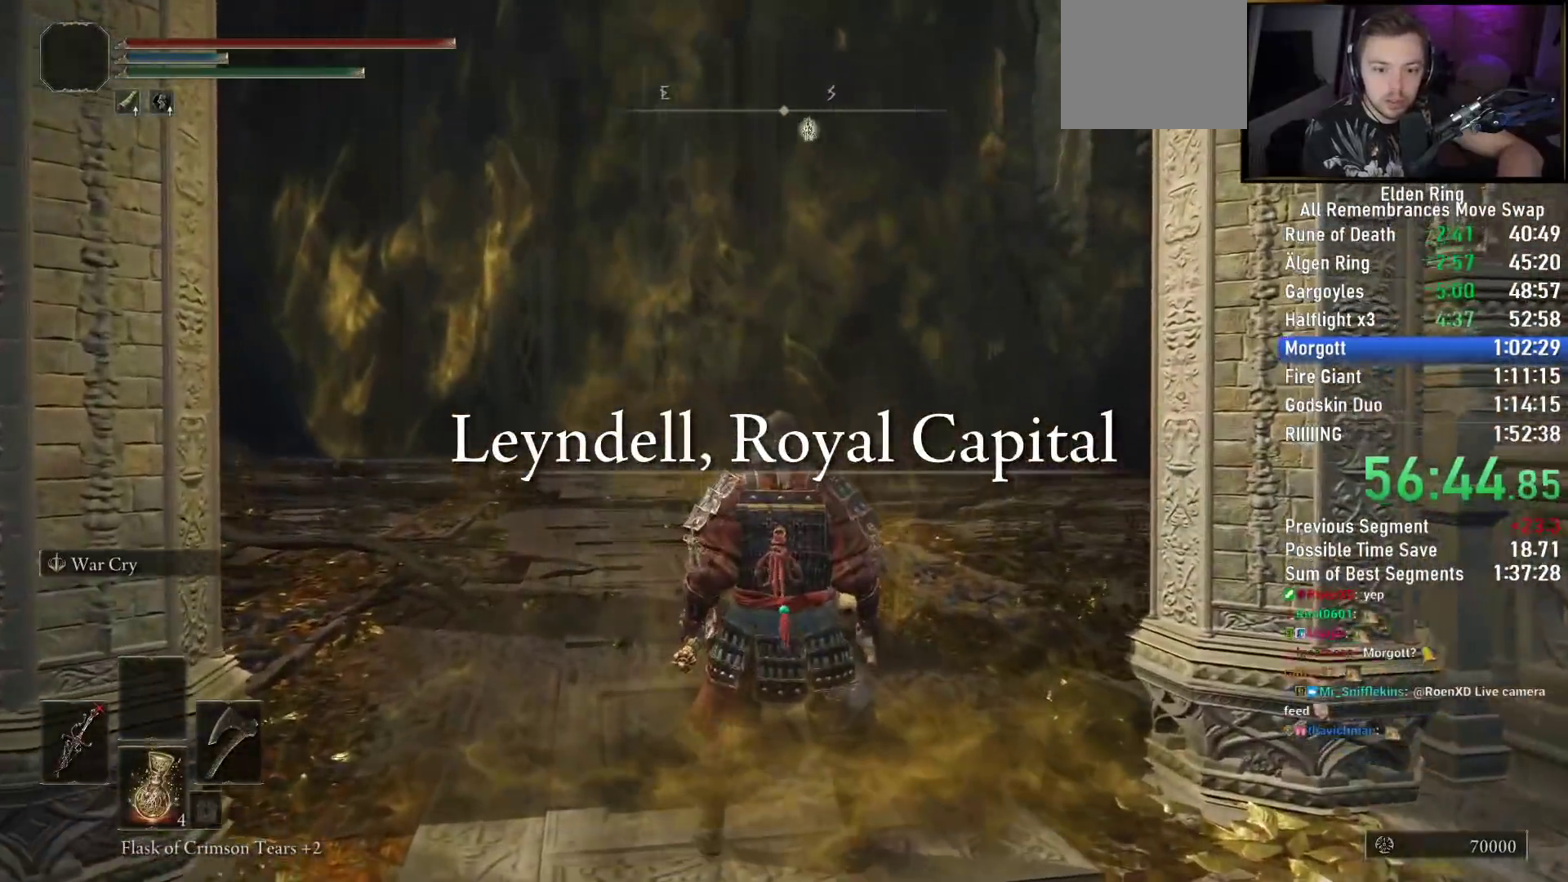
{"buttons": [], "left_stick": "center", "right_stick": "center", "events": [[17, "right_stick", "down-left"], [100, "left_stick", "center"], [300, "right_stick", "center"]]}
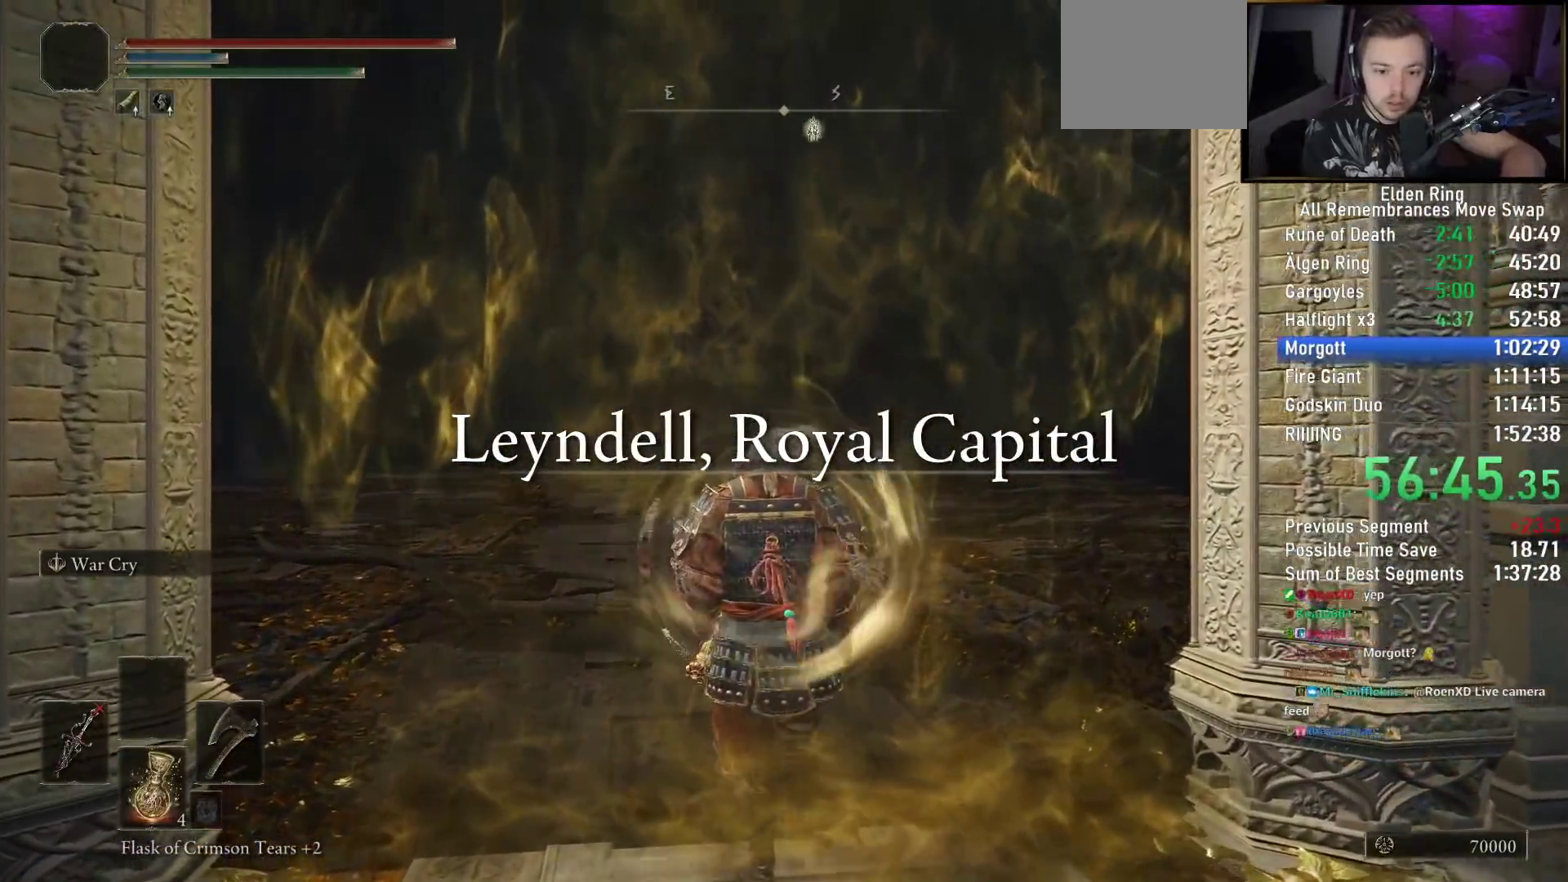
{"buttons": [], "left_stick": "center", "right_stick": "center", "events": []}
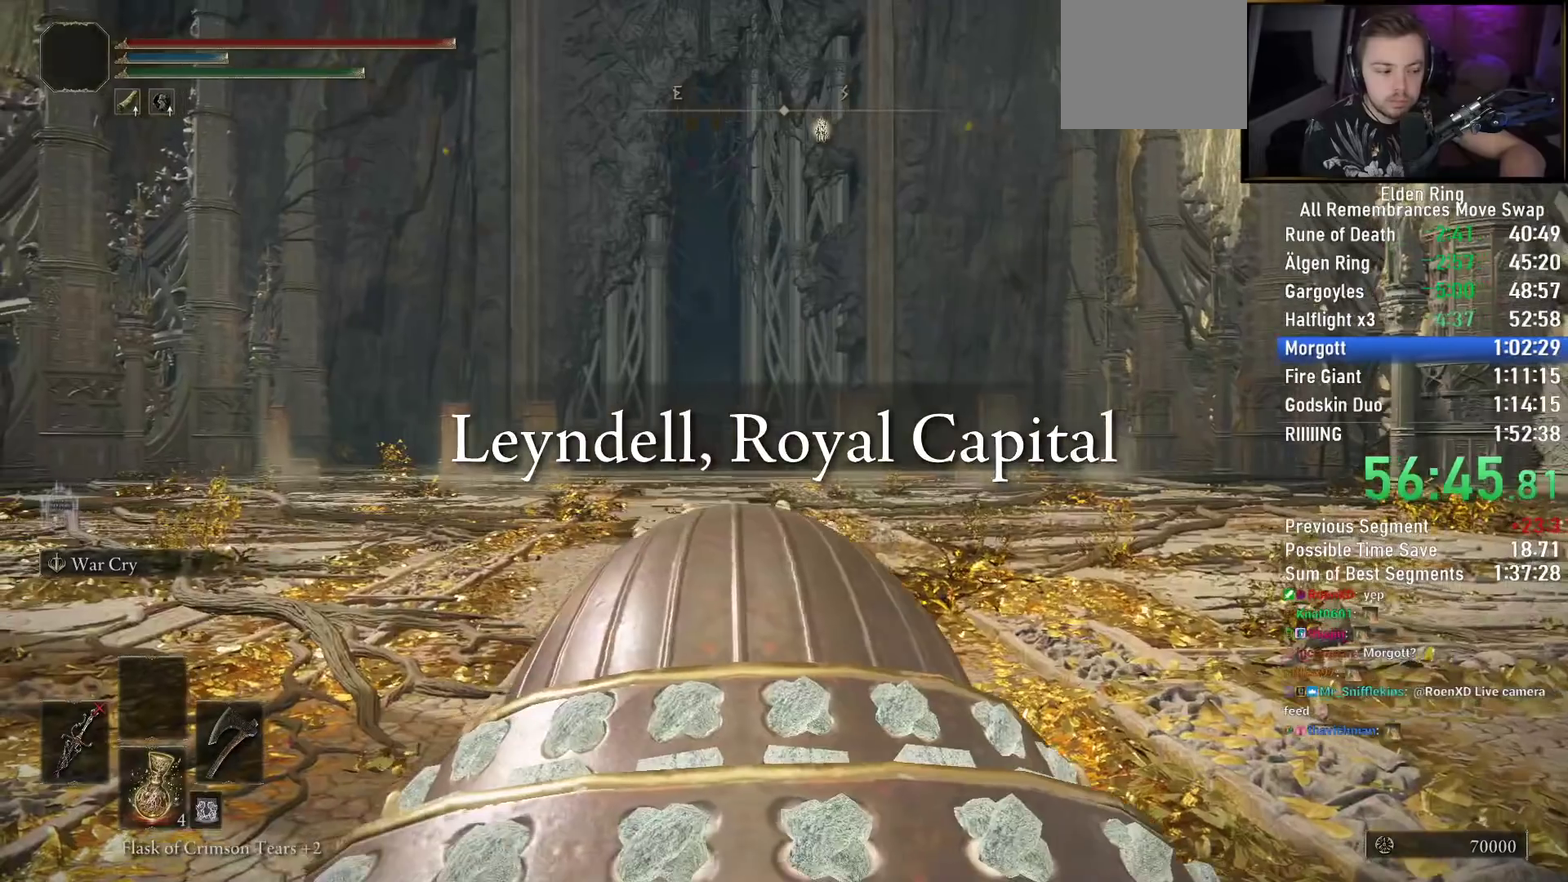
{"buttons": [], "left_stick": "center", "right_stick": "center", "events": []}
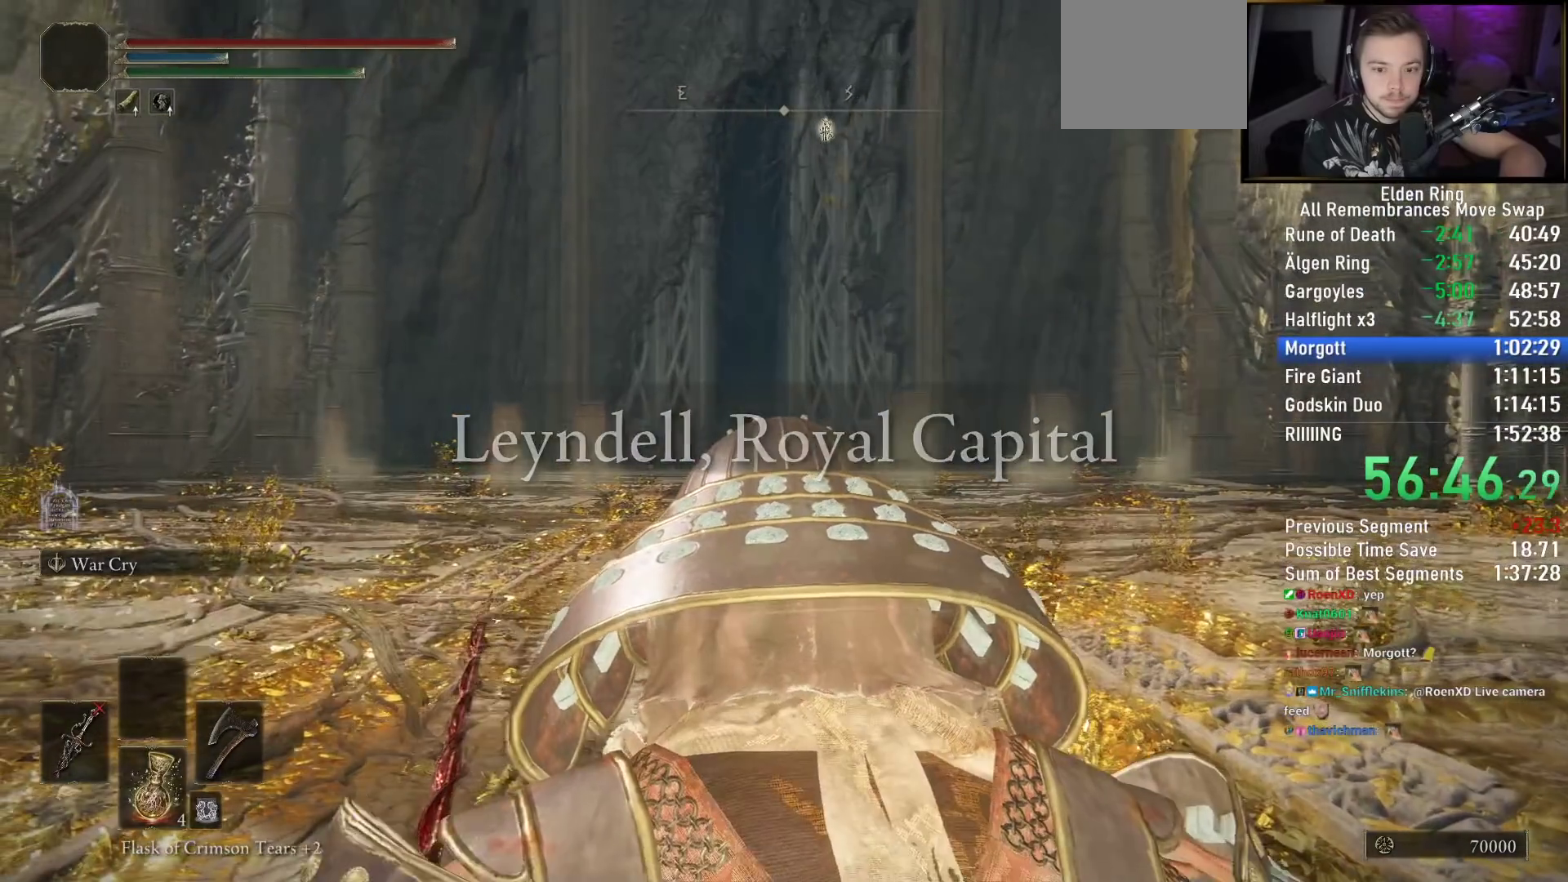
{"buttons": [], "left_stick": "center", "right_stick": "center", "events": []}